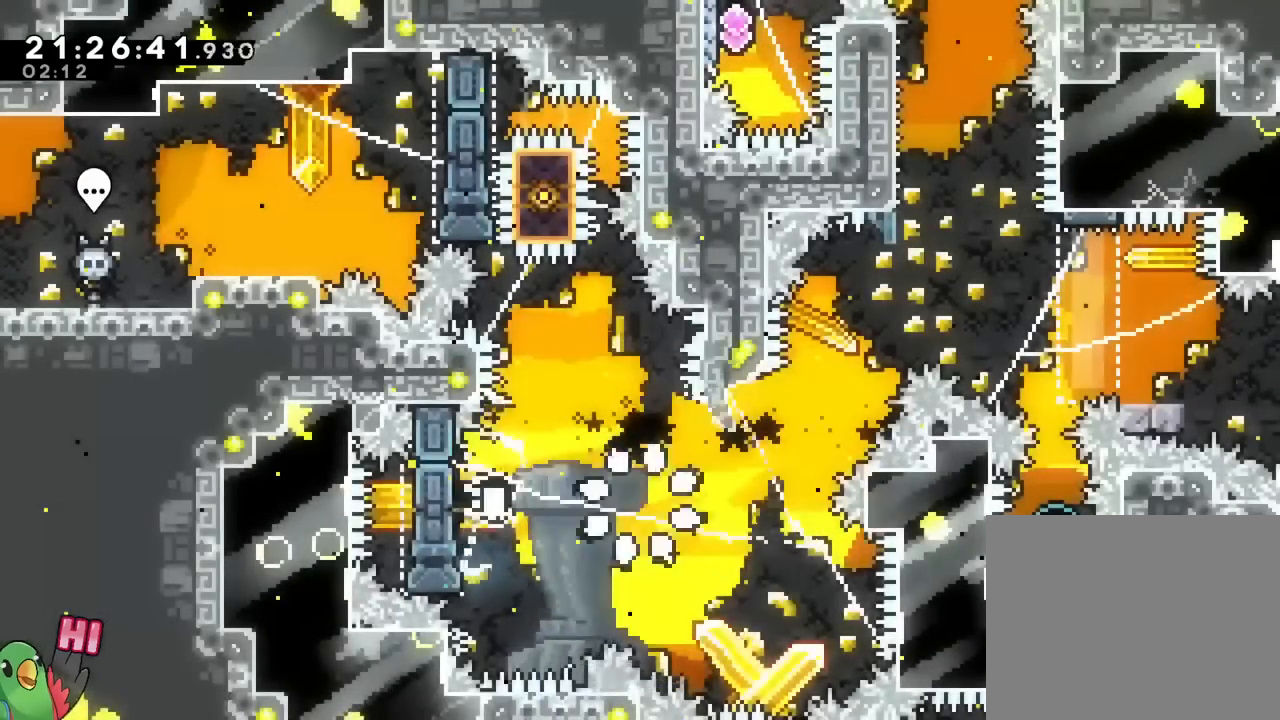
Gameplay with a controller (Nintendo layout); each line is a JSON object with the inputs held at the frame after it. "events" lists button and stick changes between this image and that frame as [ms after this image, input, new state], when the widget could be followed in between. Not read: HOME L1 L2 L3 R1 R2 R3 SELECT START.
{"buttons": [], "left_stick": "center", "right_stick": "center", "events": [[16, "B", "down"], [133, "B", "up"]]}
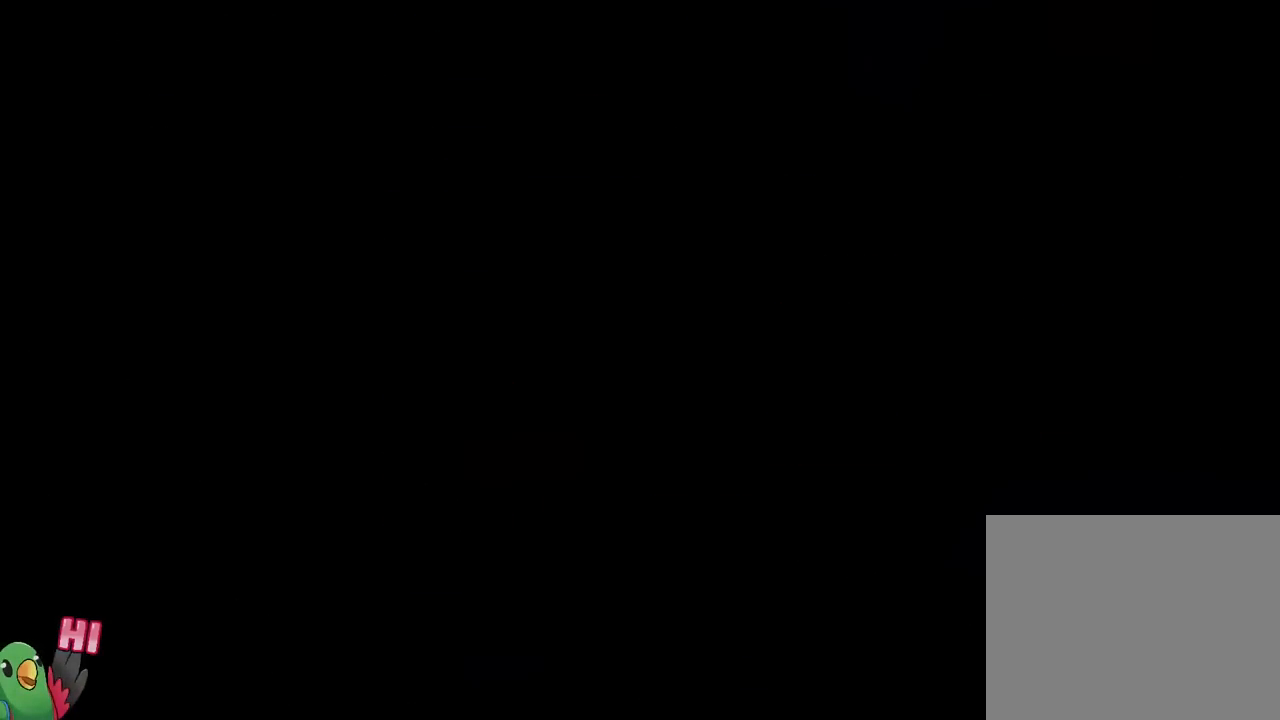
{"buttons": [], "left_stick": "center", "right_stick": "center"}
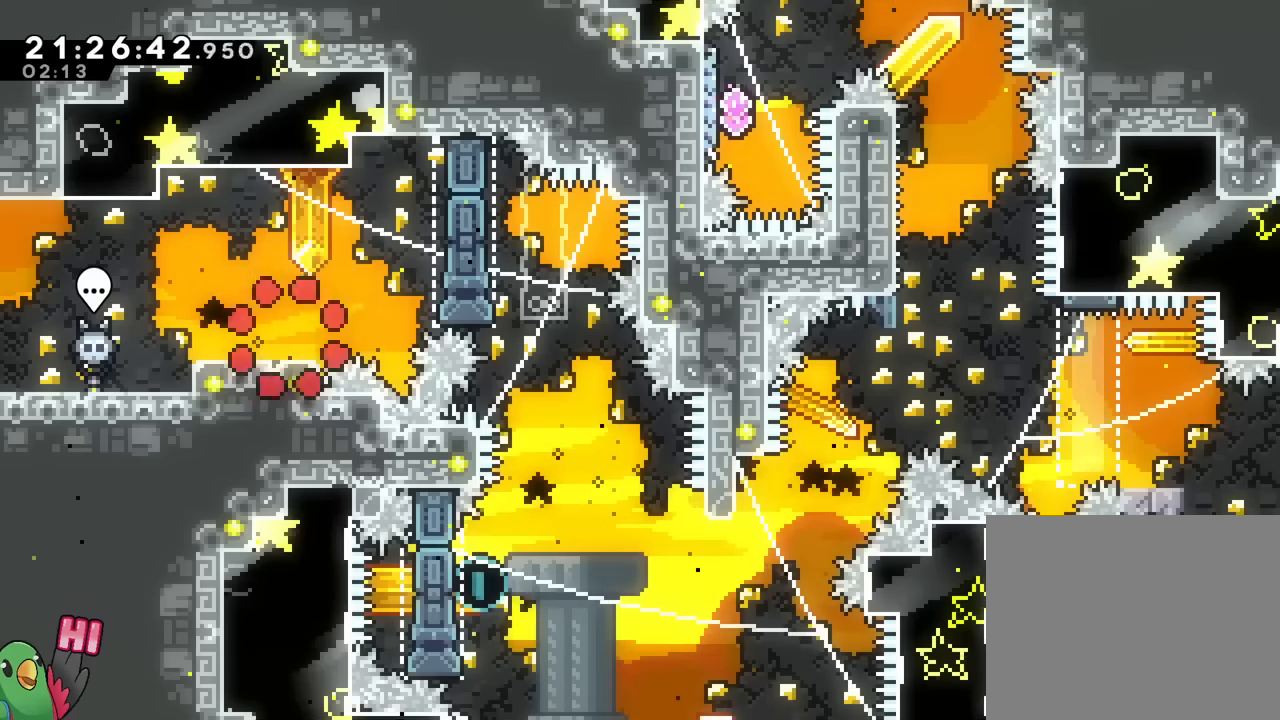
{"buttons": [], "left_stick": "center", "right_stick": "center", "events": []}
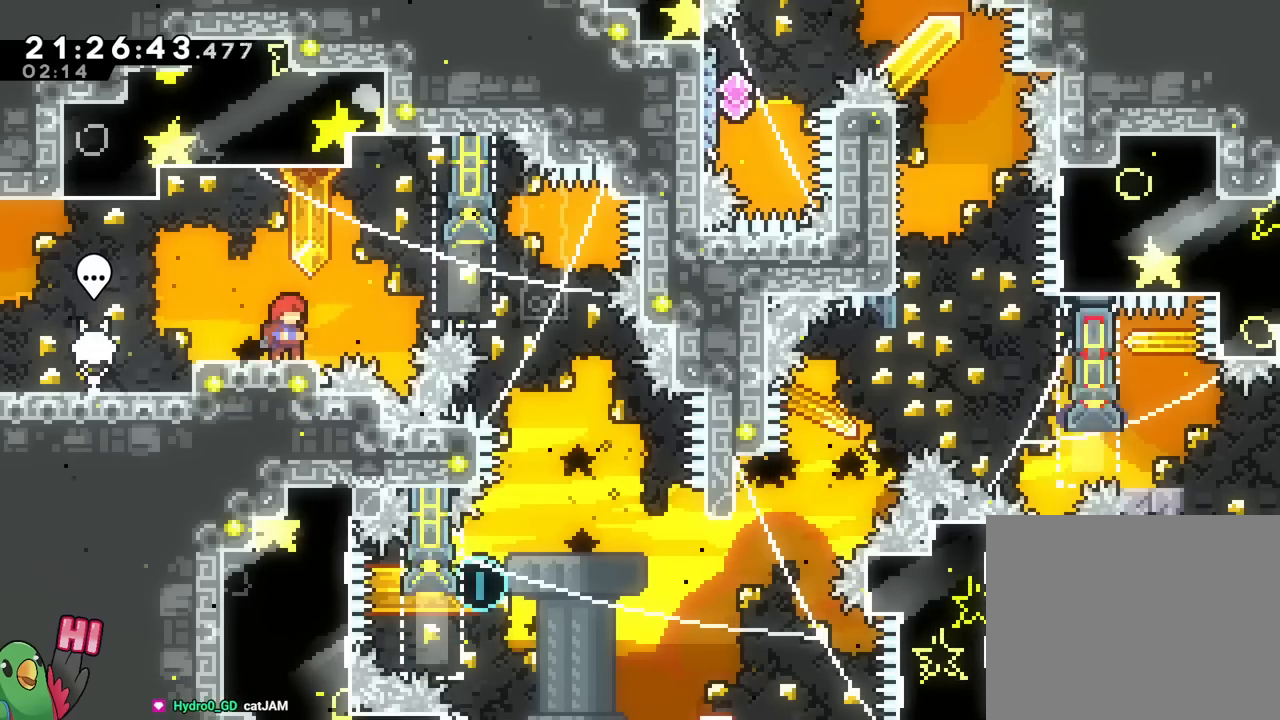
{"buttons": ["B"], "left_stick": "right", "right_stick": "center", "events": [[184, "left_stick", "right"], [267, "B", "down"]]}
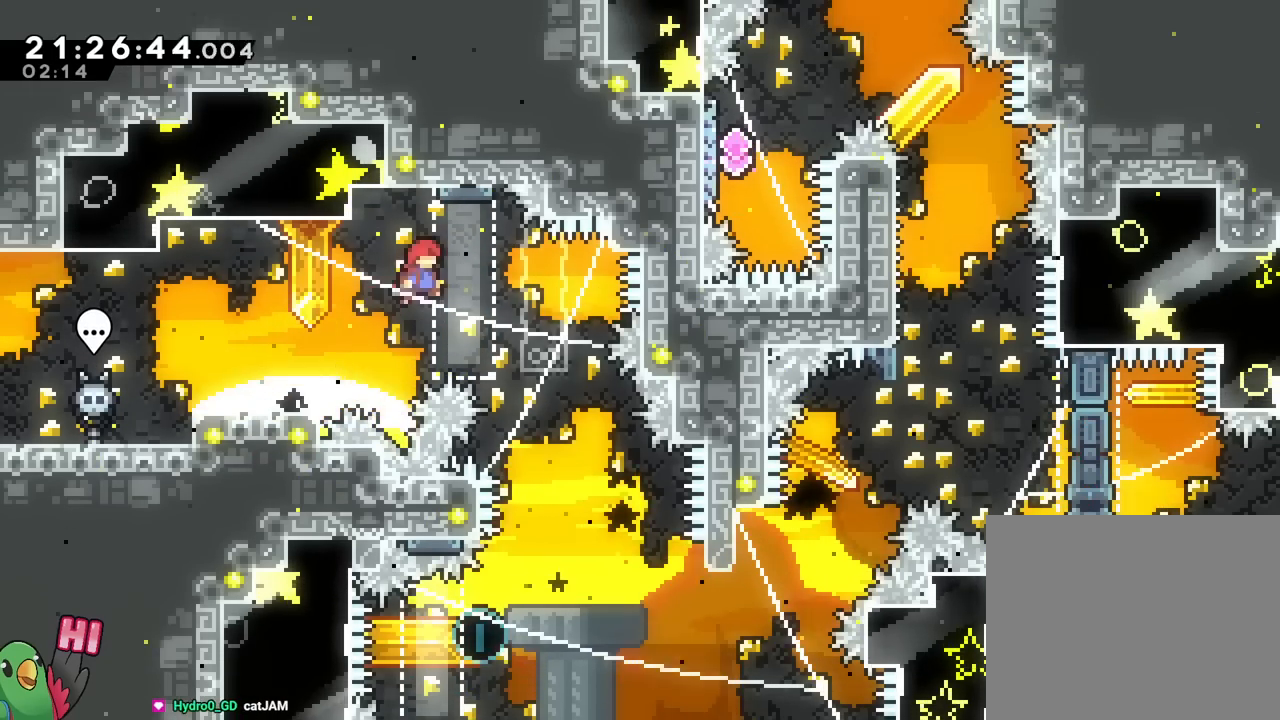
{"buttons": ["B"], "left_stick": "center", "right_stick": "center"}
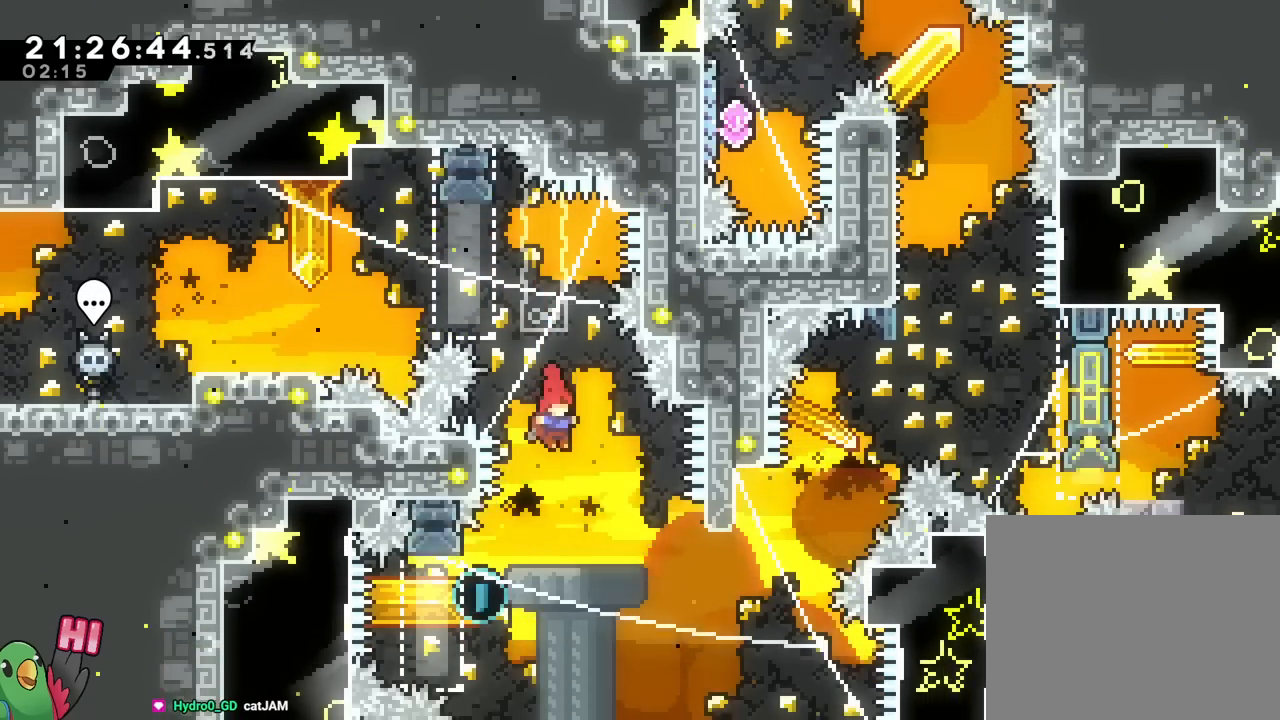
{"buttons": ["B"], "left_stick": "right", "right_stick": "center", "events": [[83, "DPAD_RIGHT", "down"], [100, "left_stick", "left"], [134, "DPAD_RIGHT", "up"], [184, "B", "up"], [350, "B", "down"], [350, "left_stick", "center"], [417, "left_stick", "right"]]}
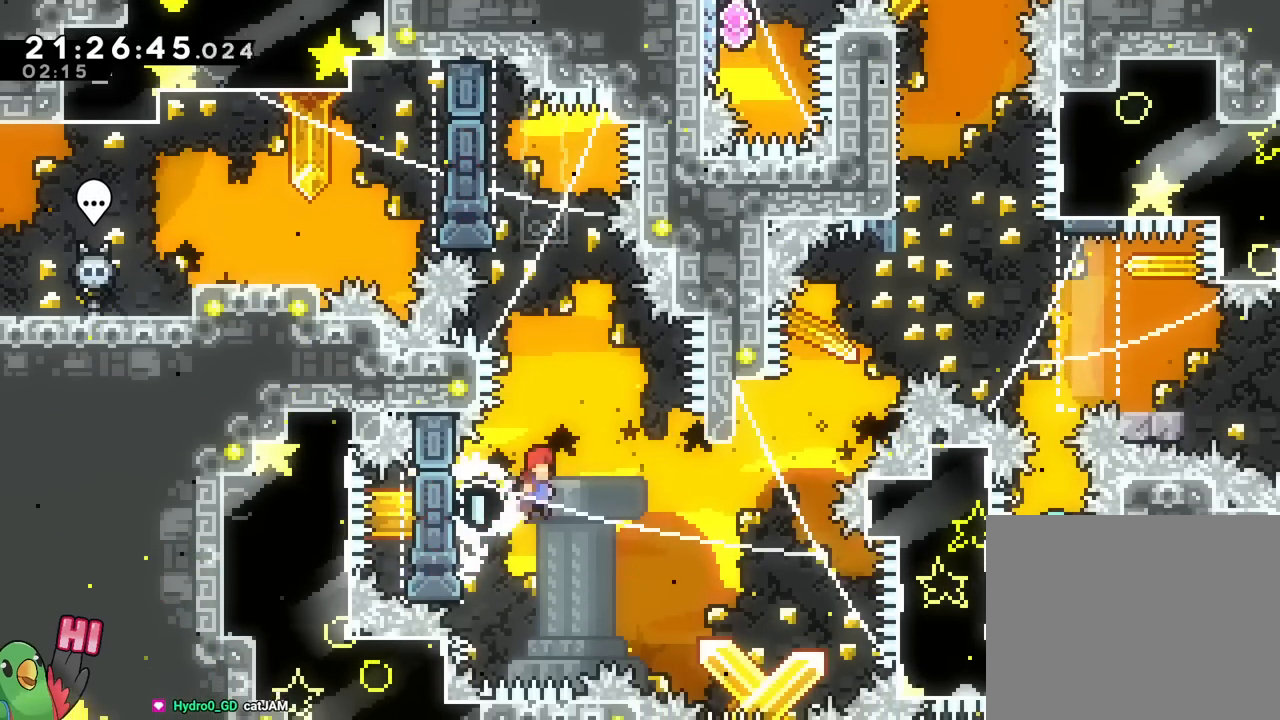
{"buttons": ["B"], "left_stick": "right", "right_stick": "center", "events": []}
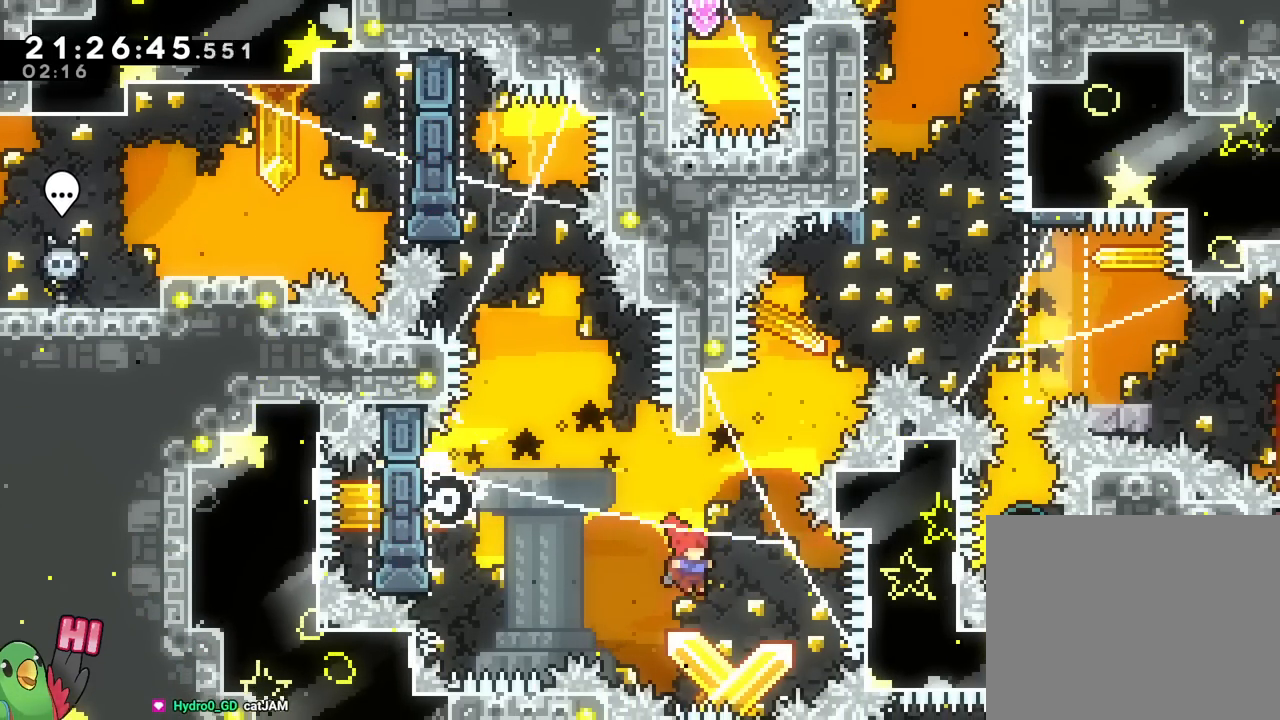
{"buttons": ["B"], "left_stick": "right", "right_stick": "center", "events": [[83, "DPAD_RIGHT", "down"], [100, "Y", "down"], [100, "left_stick", "up"], [167, "DPAD_RIGHT", "up"], [267, "DPAD_LEFT", "down"], [284, "B", "up"], [317, "Y", "up"], [350, "left_stick", "right"], [367, "DPAD_LEFT", "up"], [417, "B", "down"]]}
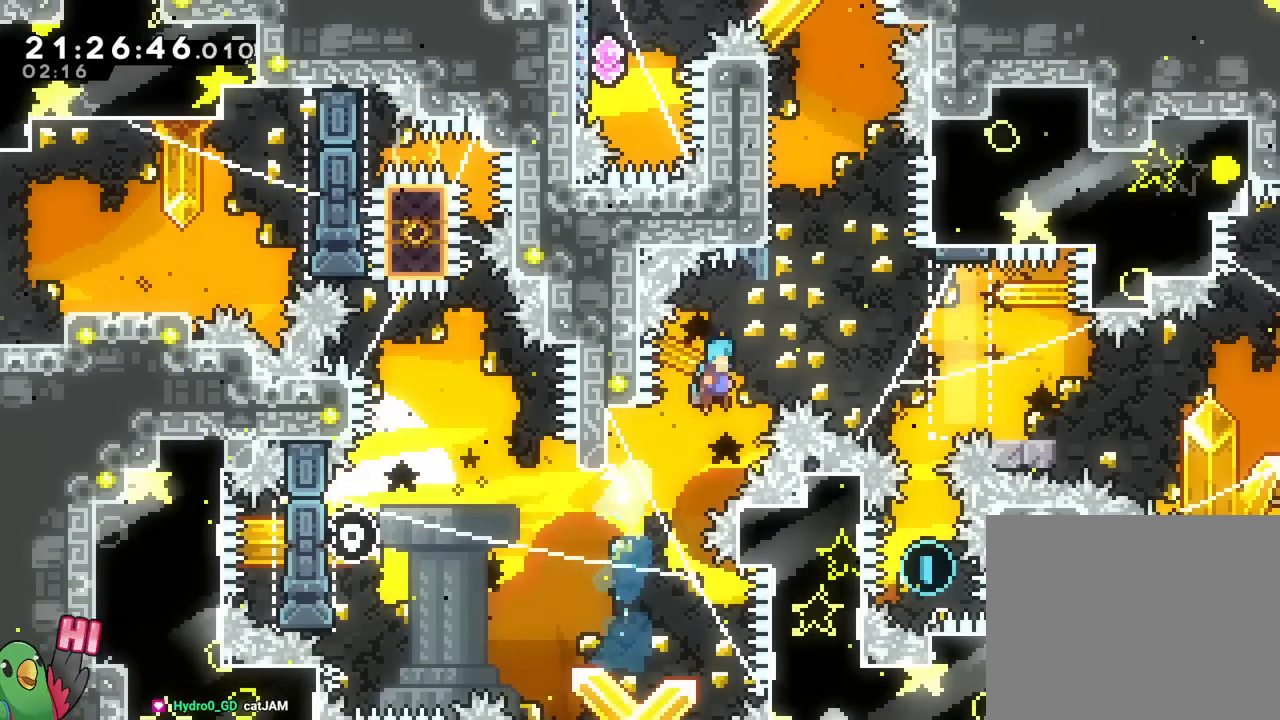
{"buttons": [], "left_stick": "right", "right_stick": "center"}
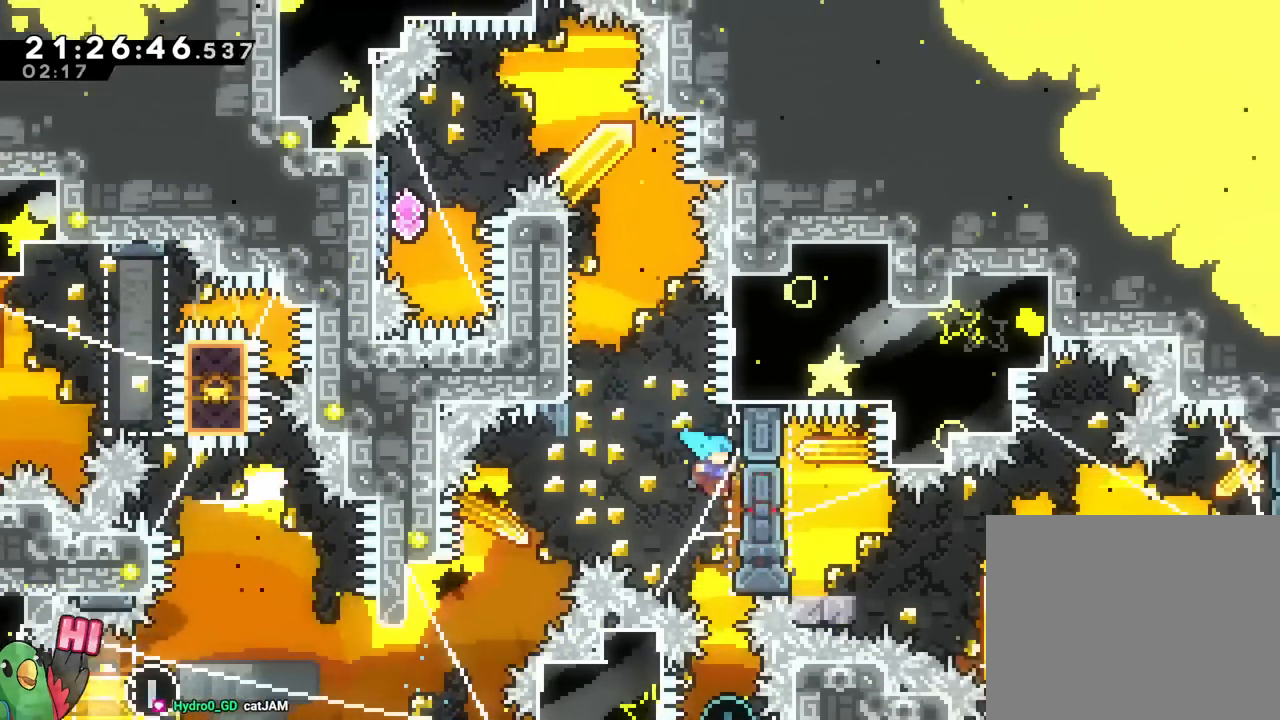
{"buttons": ["B"], "left_stick": "right", "right_stick": "center", "events": [[100, "B", "down"], [100, "left_stick", "center"], [167, "B", "up"], [400, "left_stick", "right"], [484, "B", "down"]]}
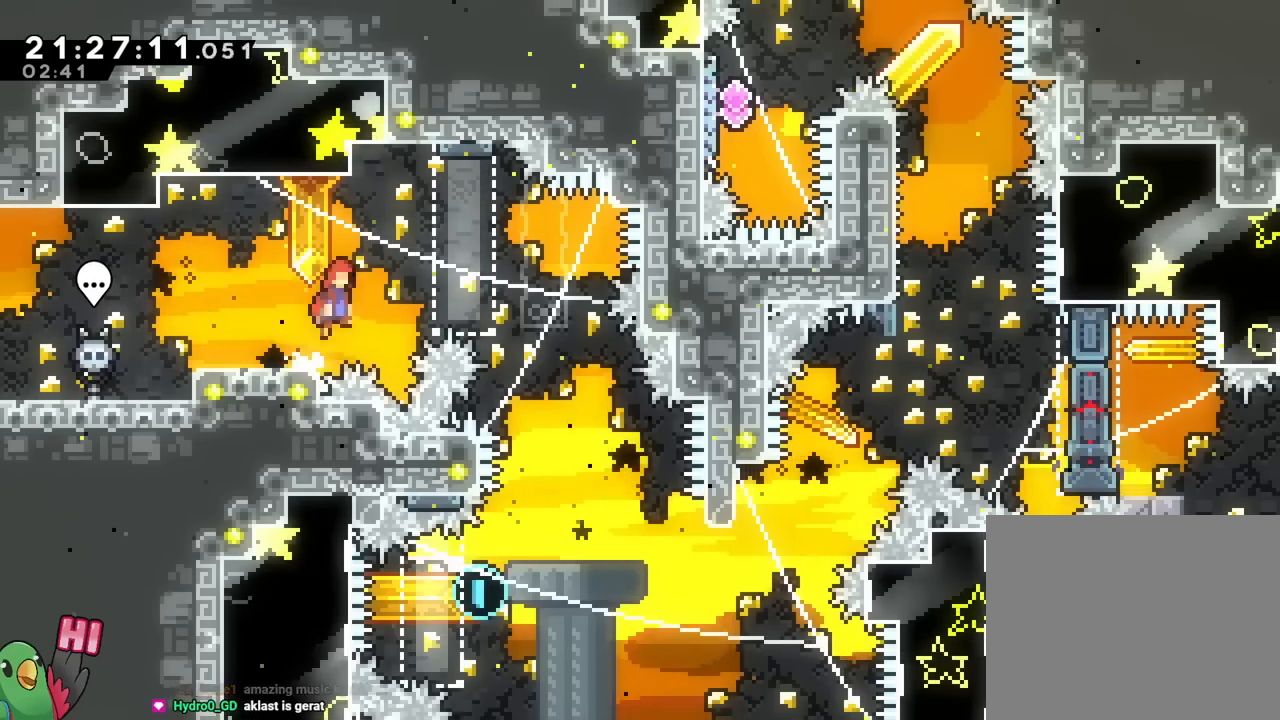
{"buttons": ["B"], "left_stick": "right", "right_stick": "center", "events": []}
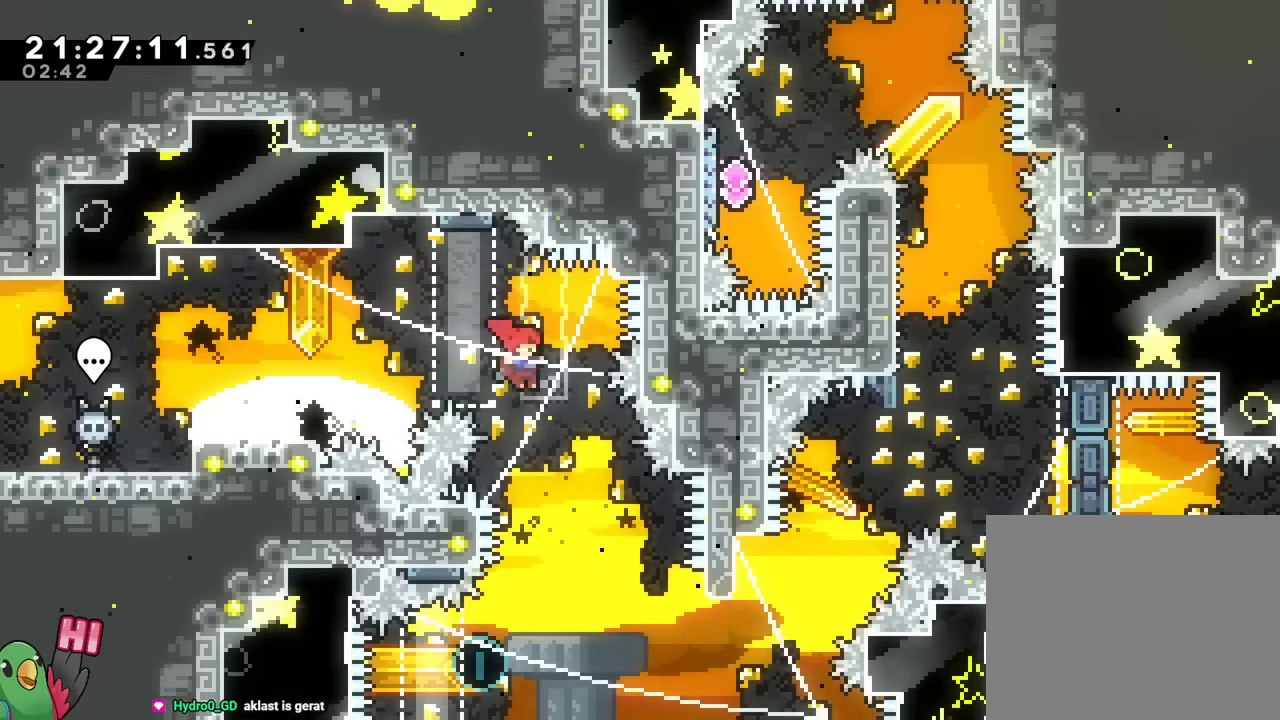
{"buttons": [], "left_stick": "up-left", "right_stick": "center", "events": [[67, "left_stick", "center"], [284, "left_stick", "up-left"], [350, "B", "up"]]}
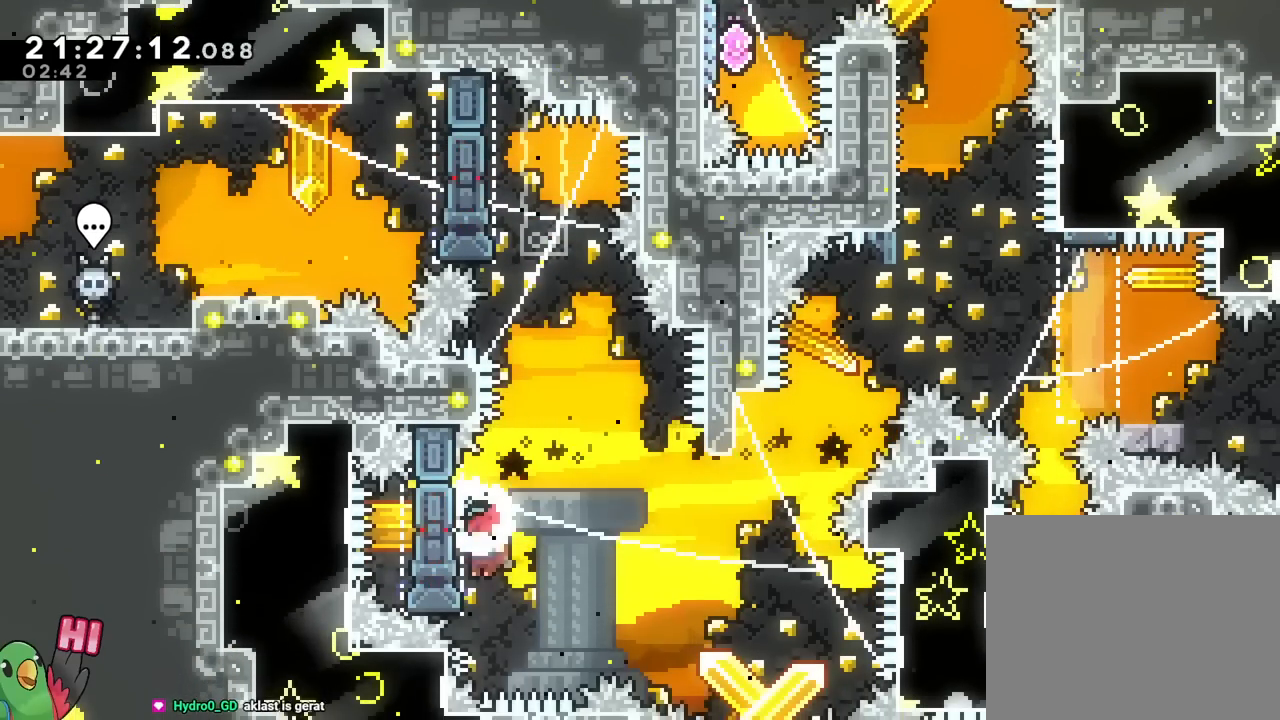
{"buttons": ["B"], "left_stick": "right", "right_stick": "center", "events": [[100, "B", "down"], [150, "left_stick", "right"]]}
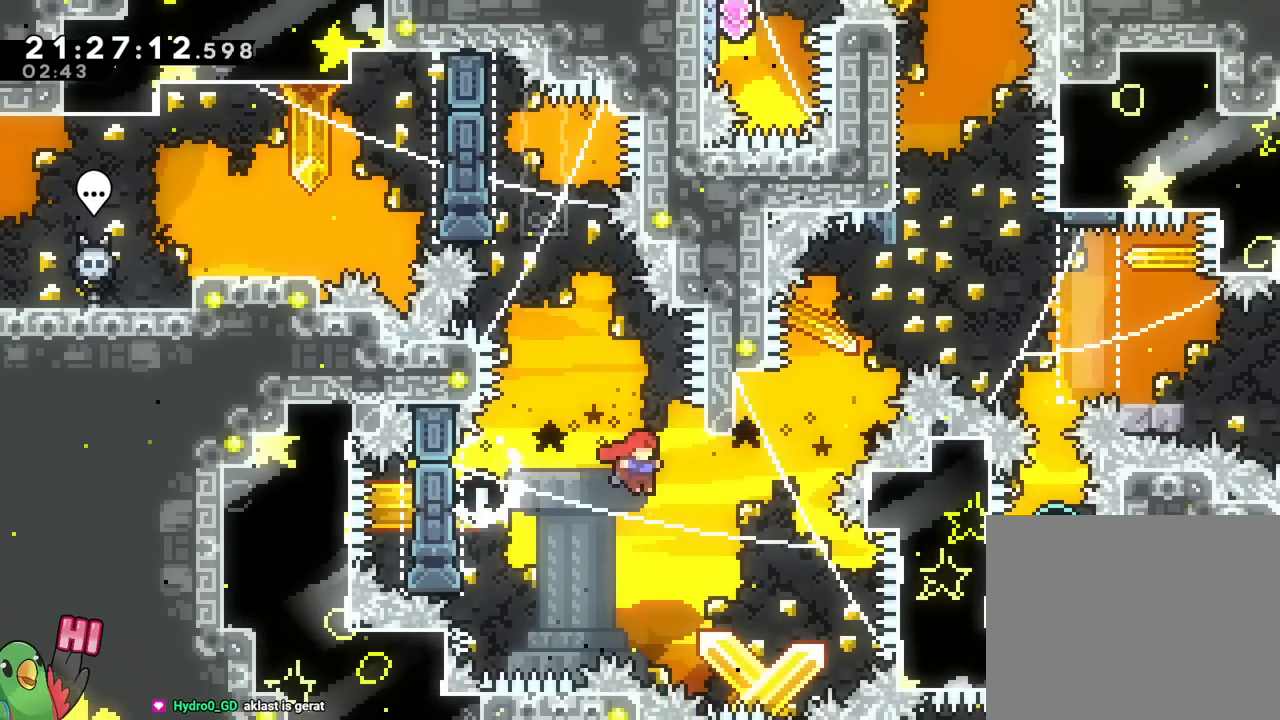
{"buttons": [], "left_stick": "up", "right_stick": "center", "events": [[300, "Y", "down"], [317, "left_stick", "up"], [384, "DPAD_RIGHT", "down"], [434, "DPAD_RIGHT", "up"], [484, "B", "up"], [484, "Y", "up"]]}
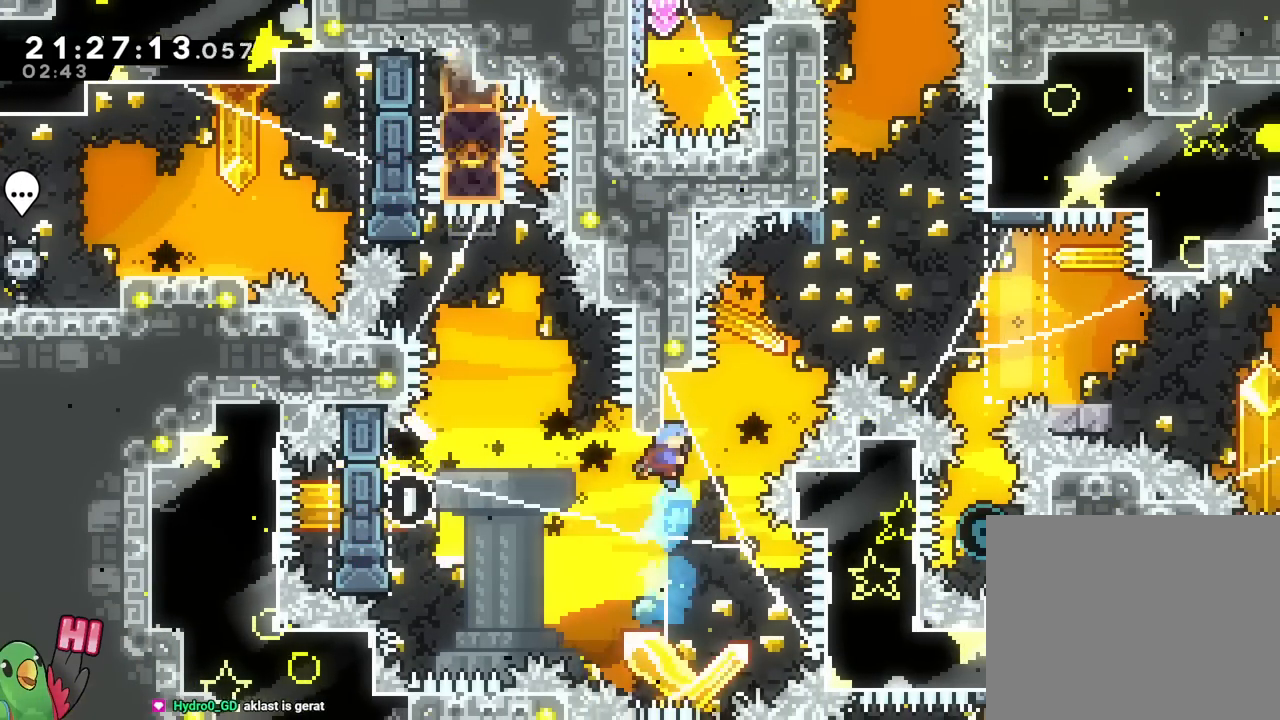
{"buttons": ["B"], "left_stick": "right", "right_stick": "center"}